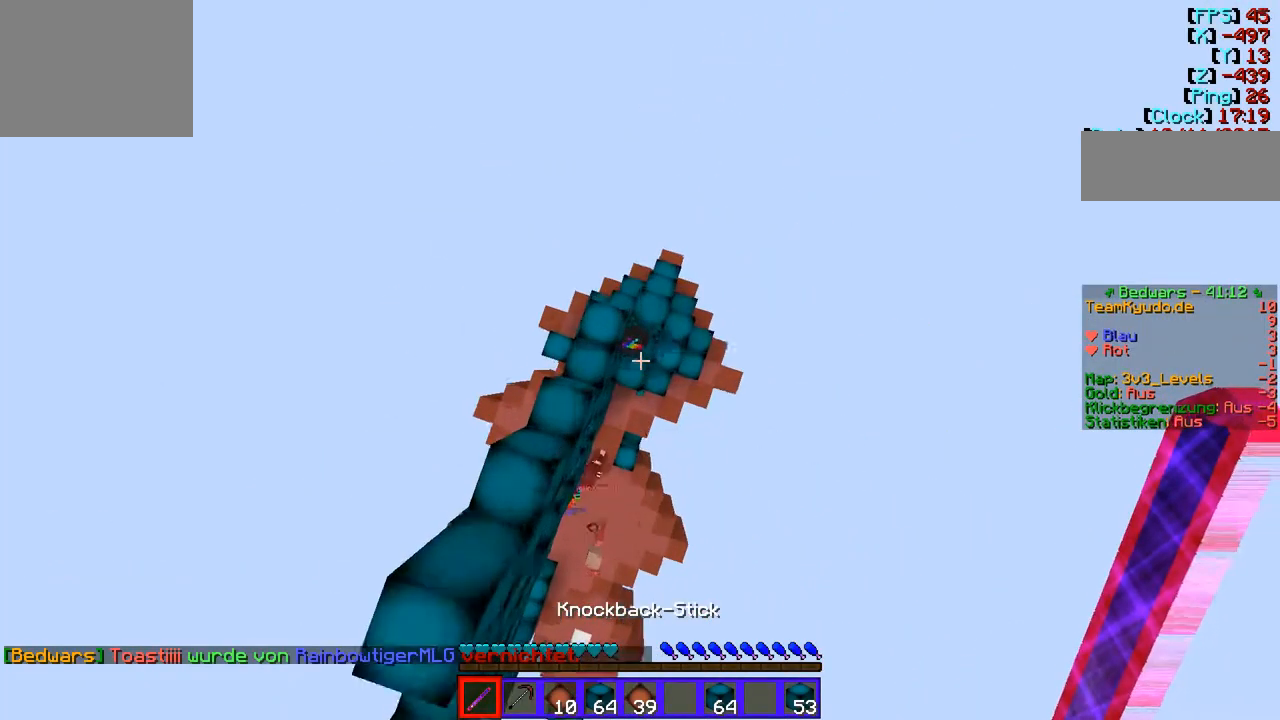
Gameplay with keyboard; each line is a JSON object with the keys held at the frame after it. "events" lists presses ("down") and releases ("up") of "a", "d", "s" and "w" between this image and that frame as [ms after this image, input, new state], when the widget could be followed in between. No other keys are recorded. Mouse input is not recorded.
{"keys": ["s"], "events": [[345, "a", "up"], [345, "s", "down"]]}
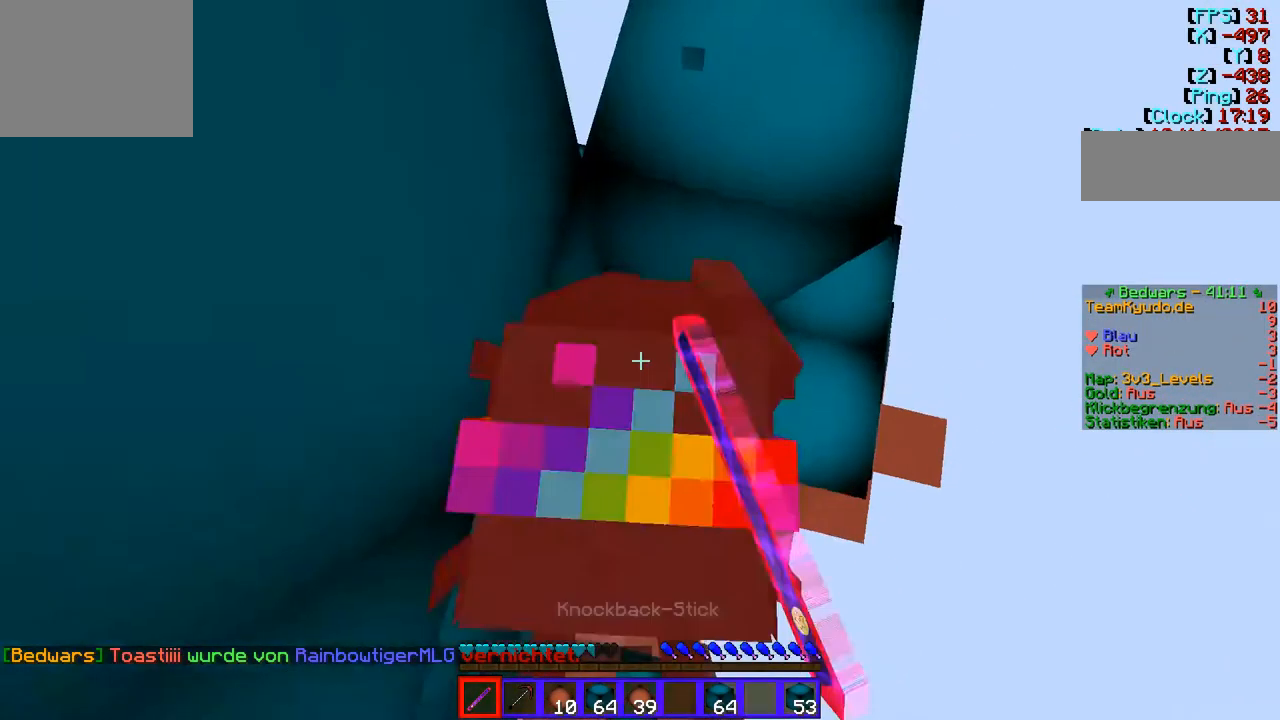
{"keys": [], "events": [[35, "s", "up"]]}
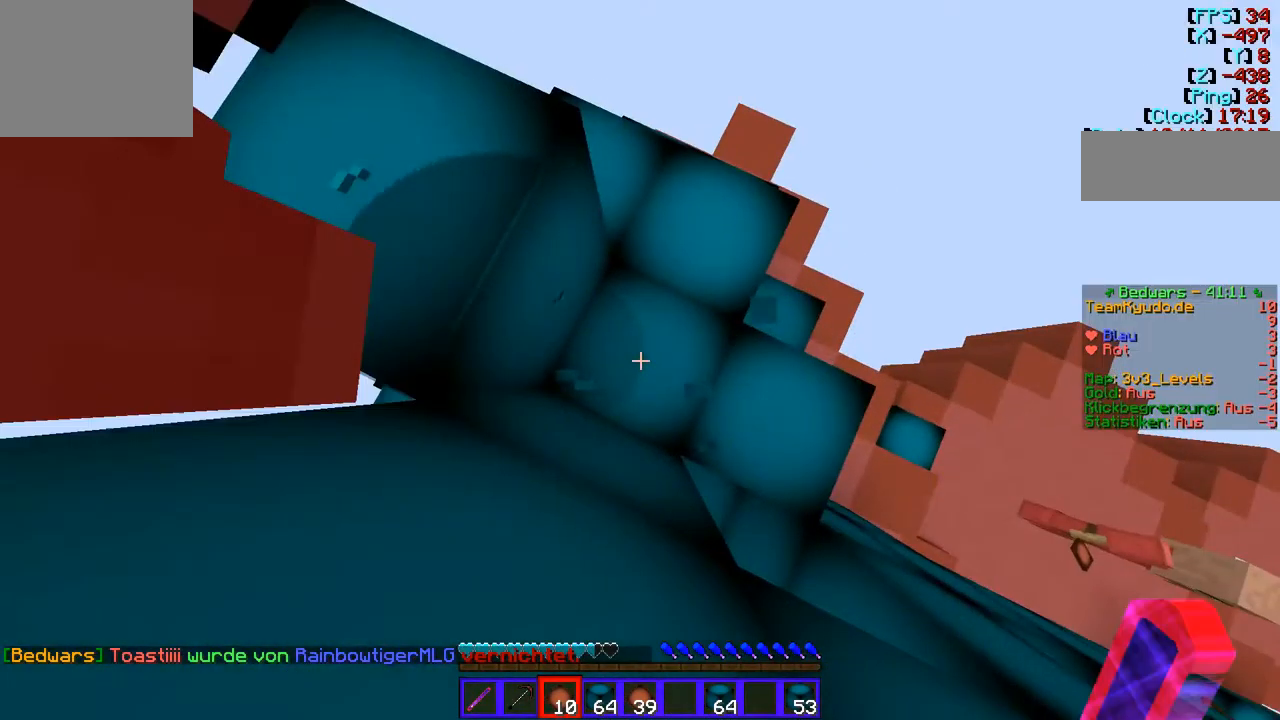
{"keys": ["w"], "events": [[482, "w", "down"]]}
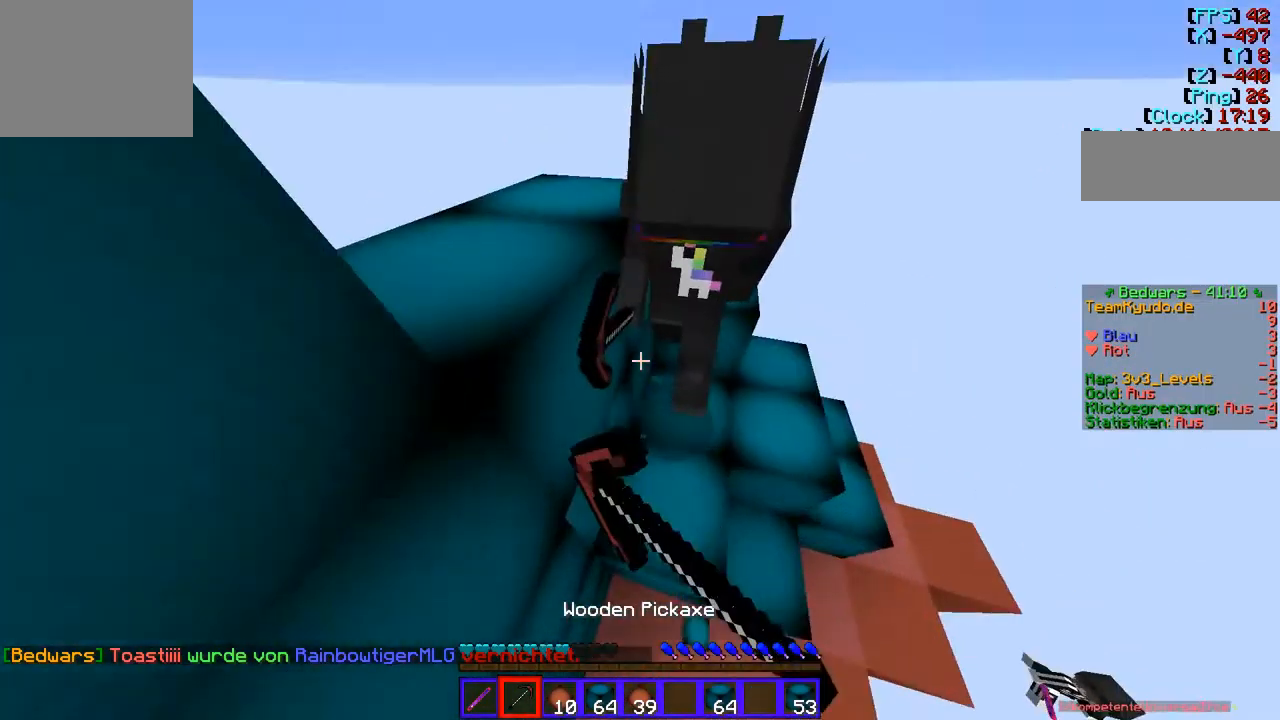
{"keys": ["w"], "events": []}
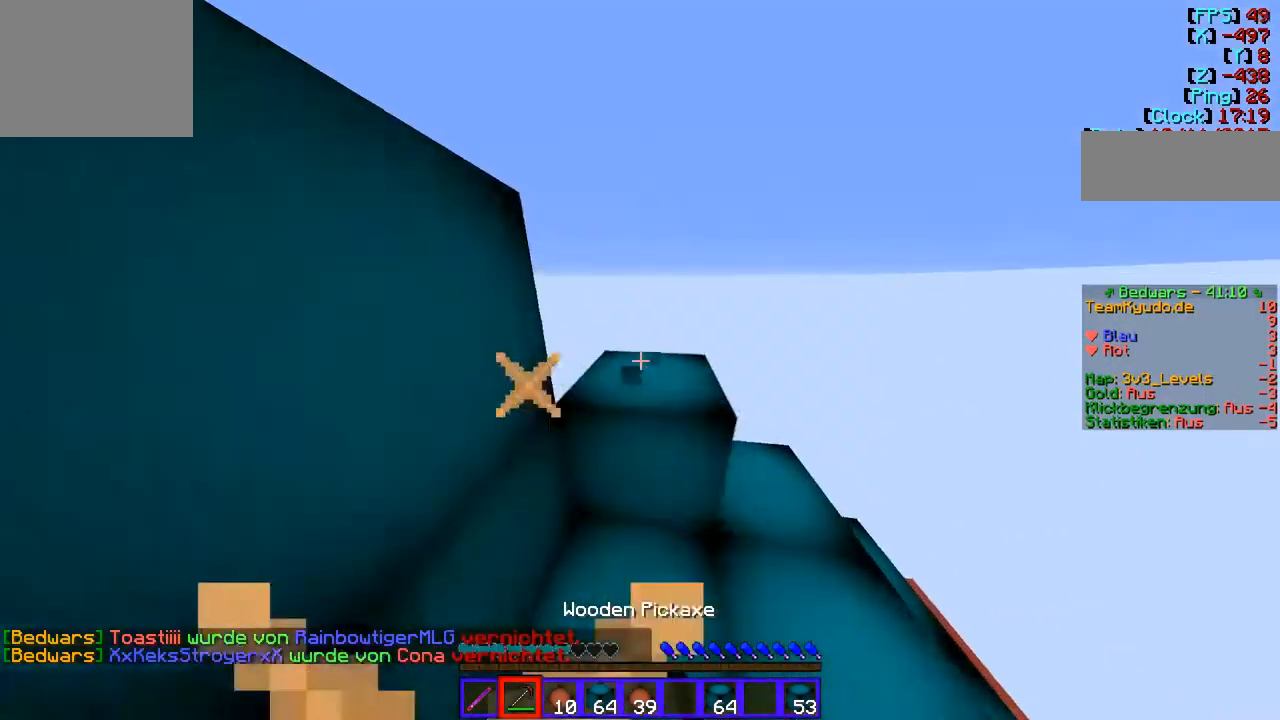
{"keys": [], "events": [[104, "w", "up"]]}
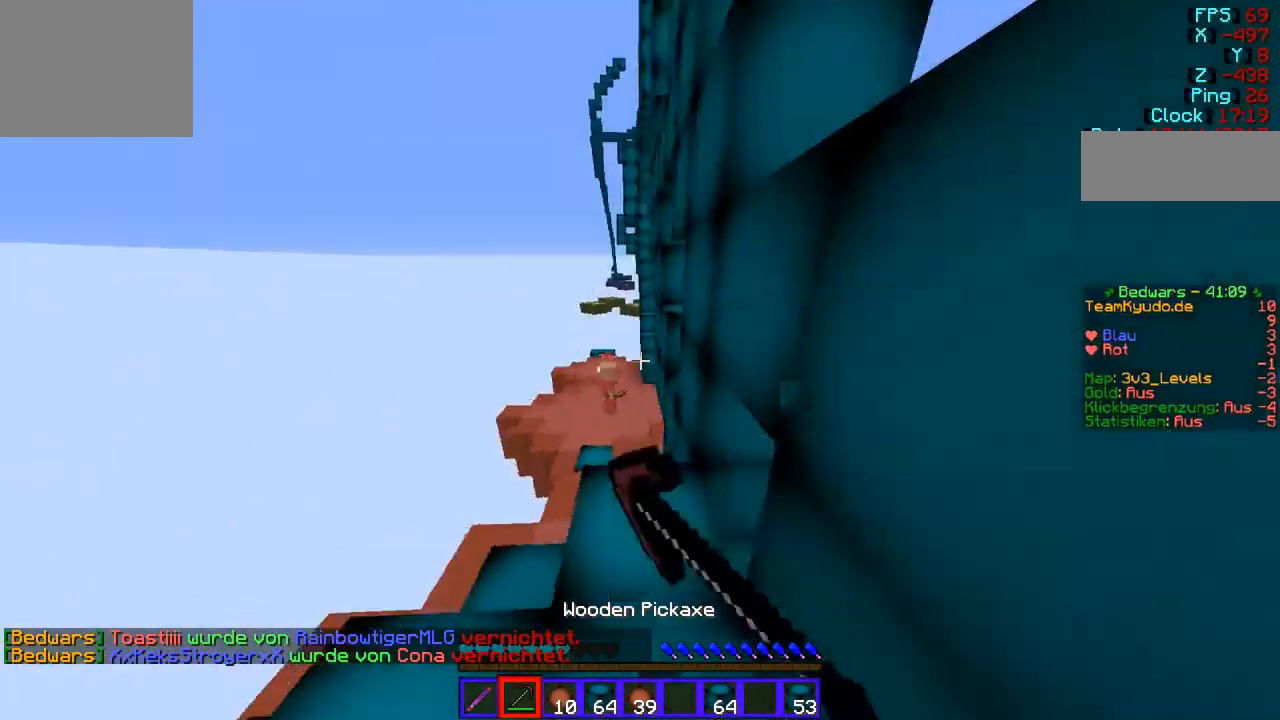
{"keys": ["s"], "events": [[310, "d", "down"], [448, "d", "up"], [448, "s", "down"]]}
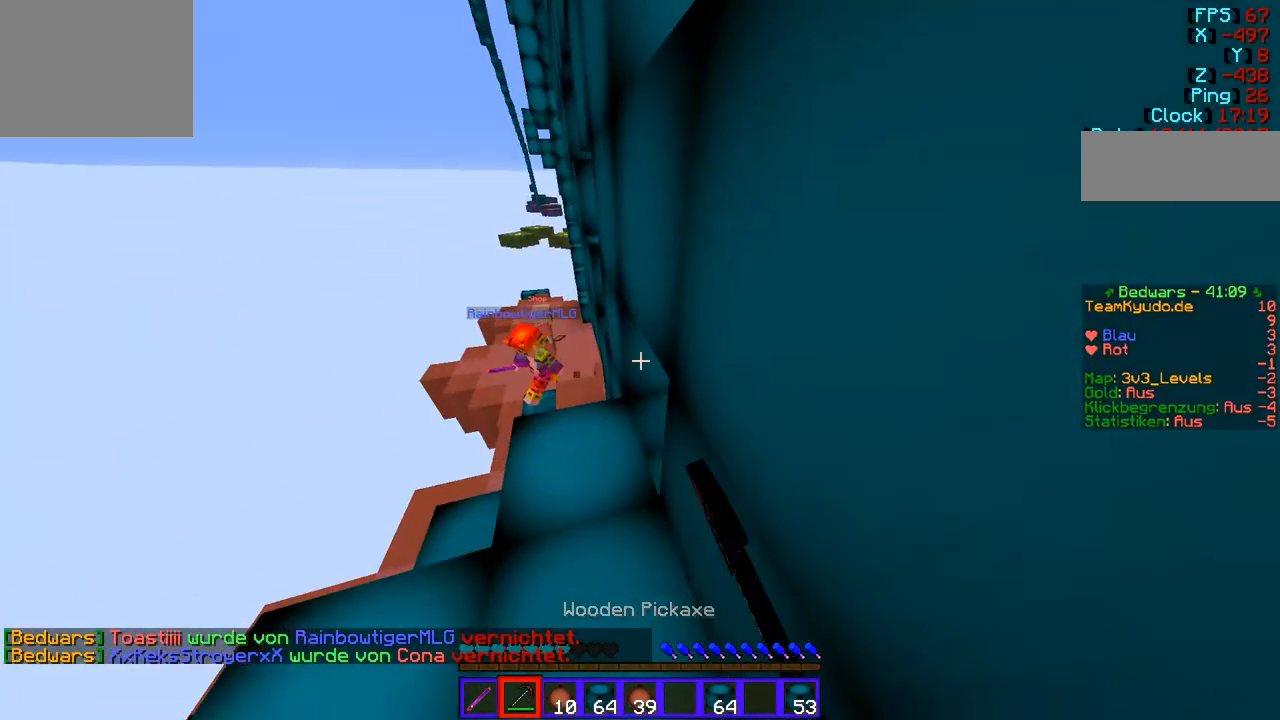
{"keys": [], "events": [[207, "s", "up"]]}
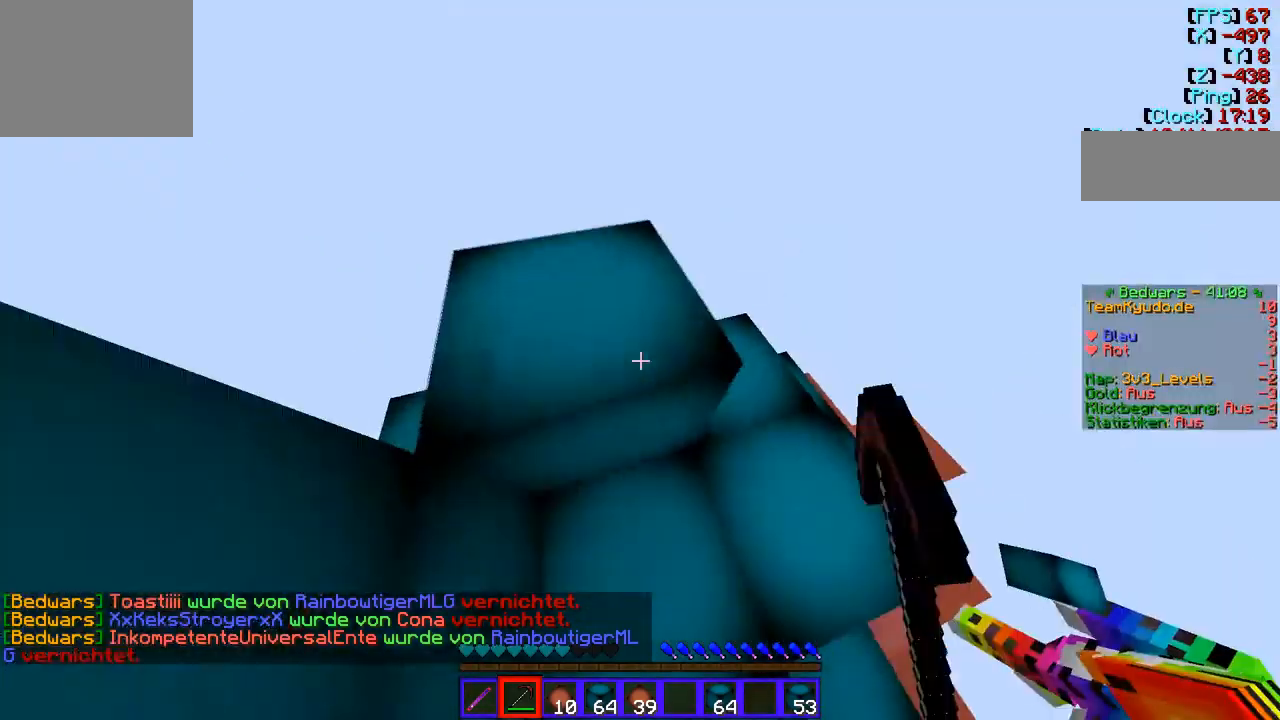
{"keys": [], "events": []}
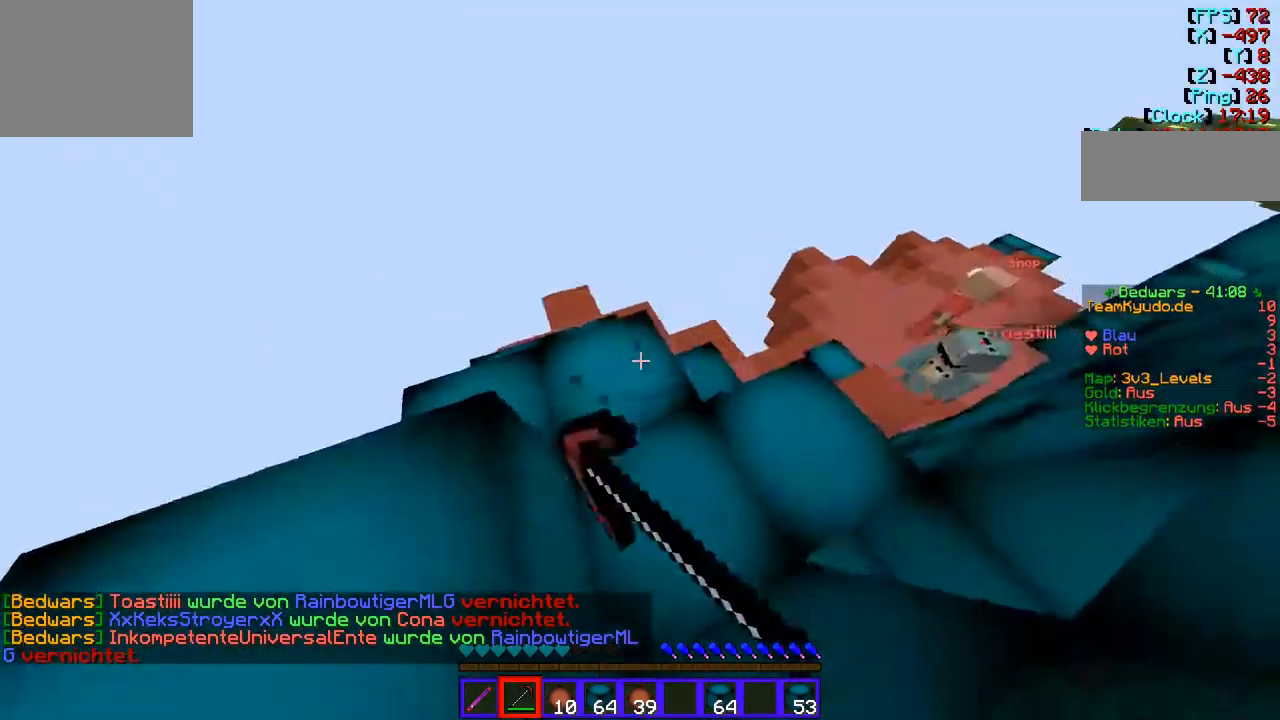
{"keys": ["w"], "events": [[34, "d", "down"], [310, "d", "up"], [310, "w", "down"]]}
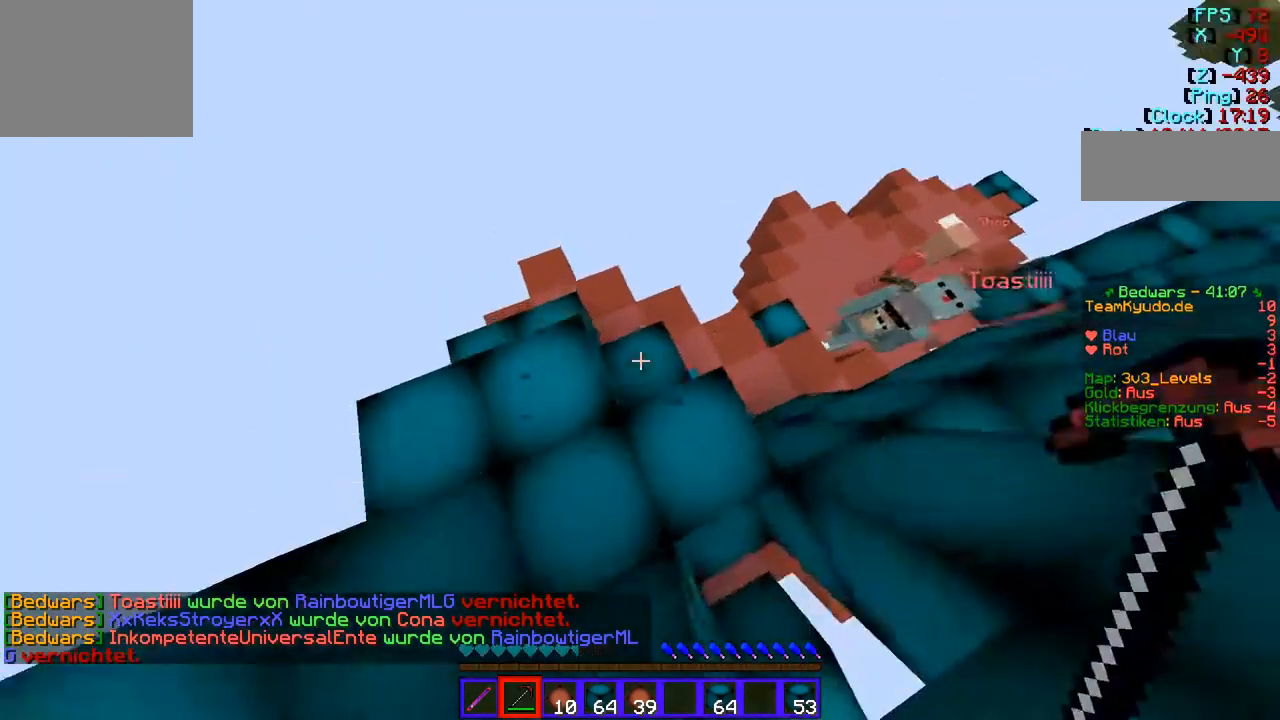
{"keys": ["s"], "events": [[103, "w", "up"], [207, "s", "down"]]}
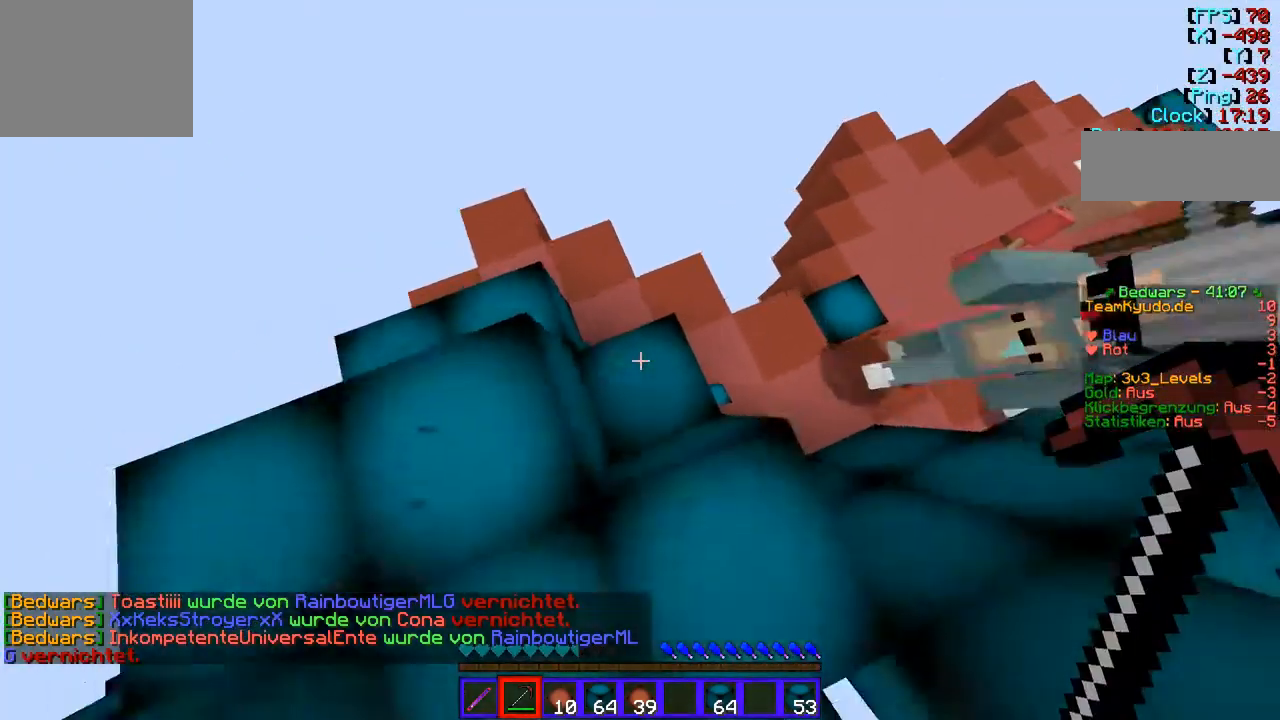
{"keys": [], "events": [[379, "s", "up"]]}
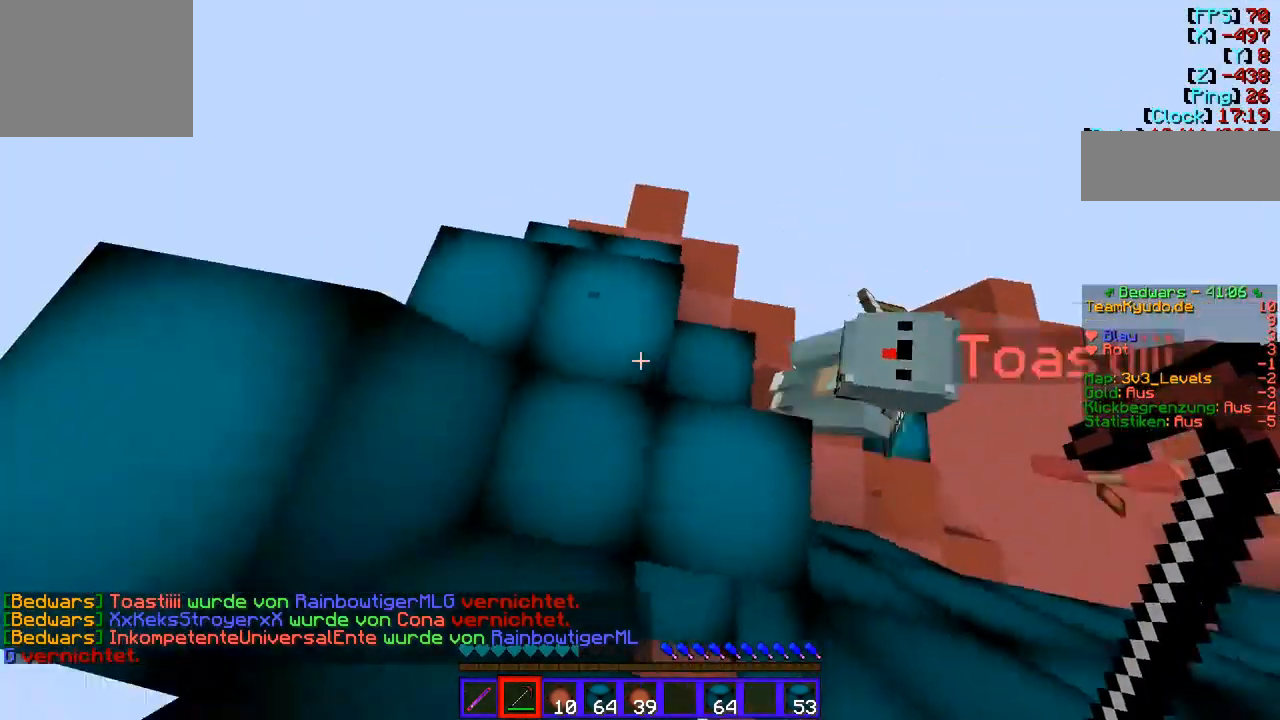
{"keys": [], "events": []}
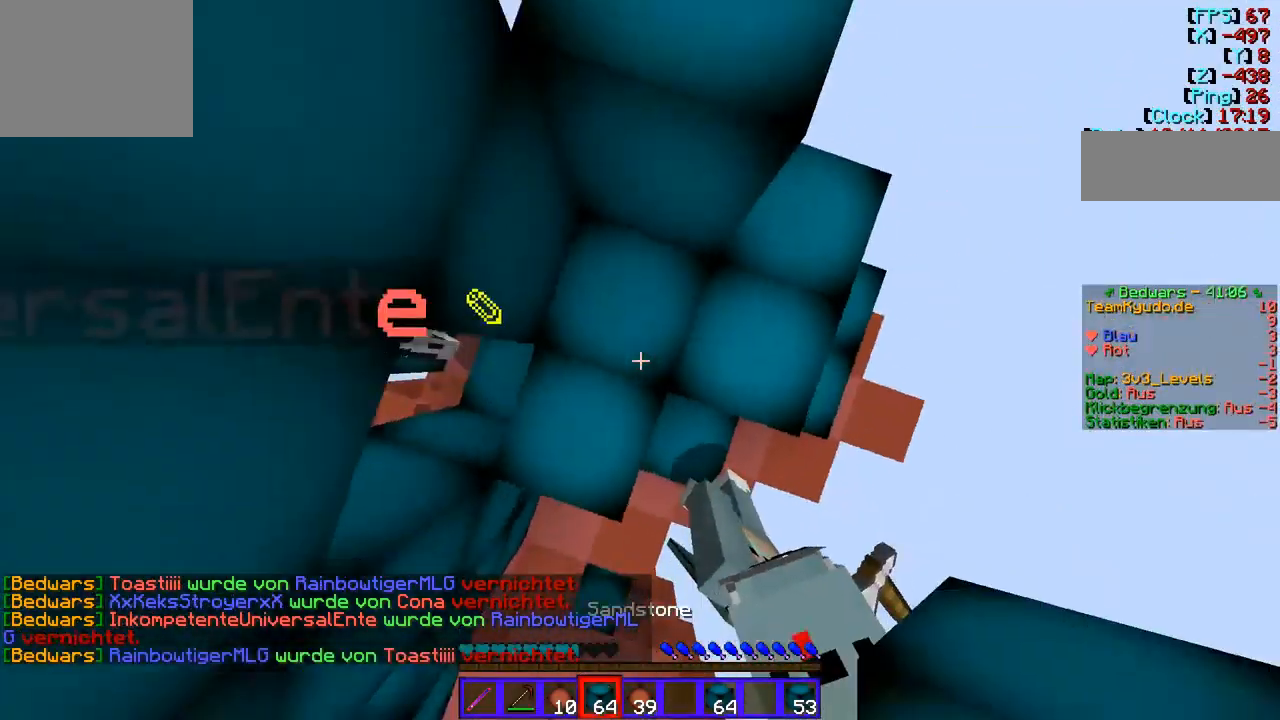
{"keys": [], "events": []}
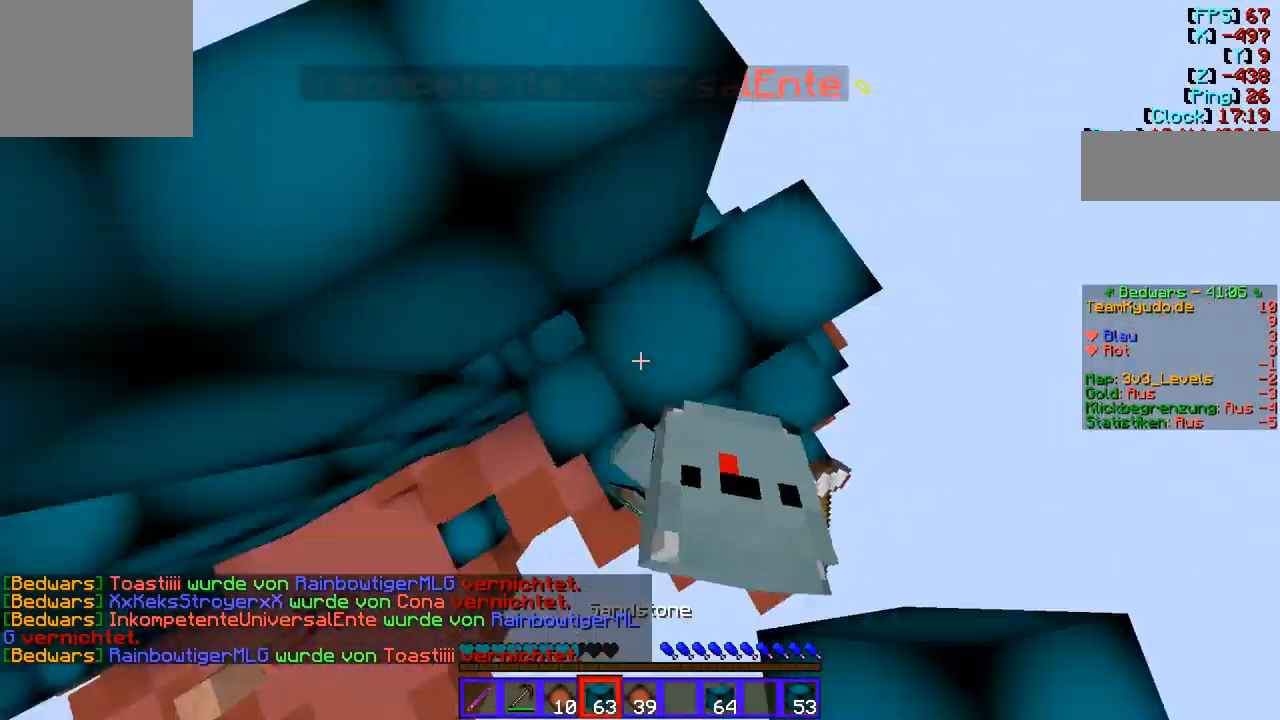
{"keys": ["w"], "events": [[241, "w", "down"]]}
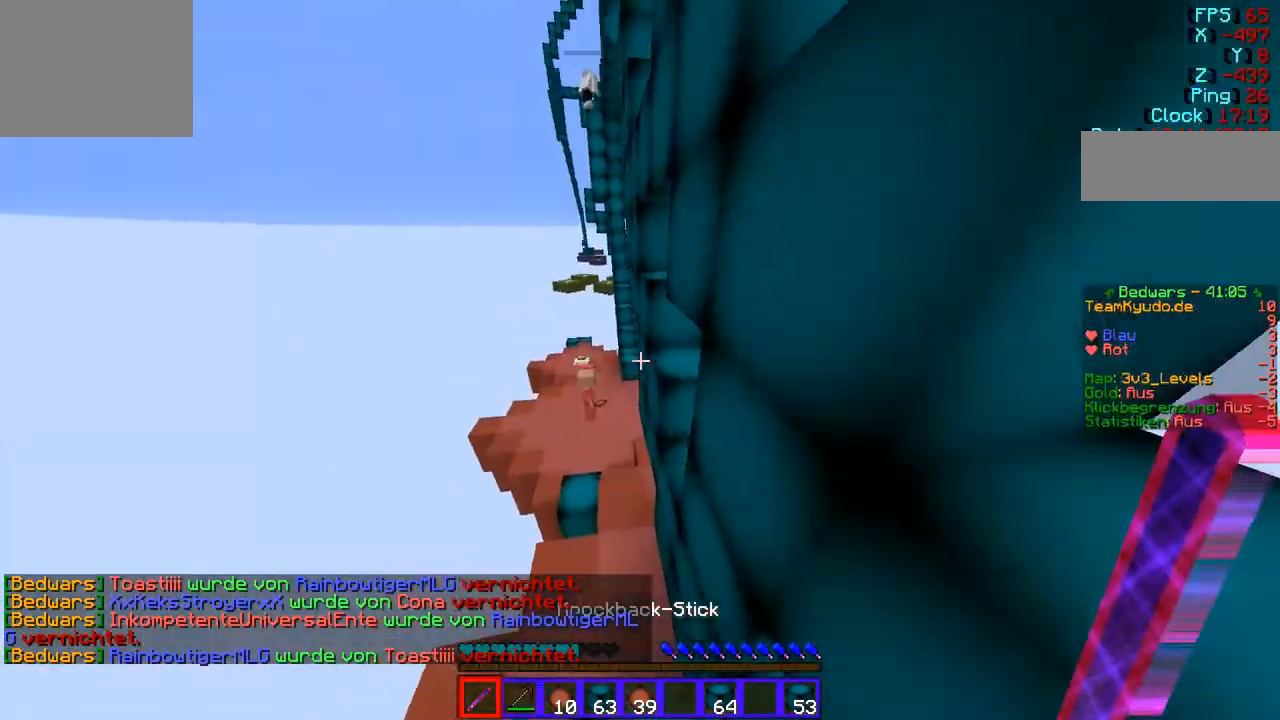
{"keys": ["a", "w"], "events": [[413, "a", "down"]]}
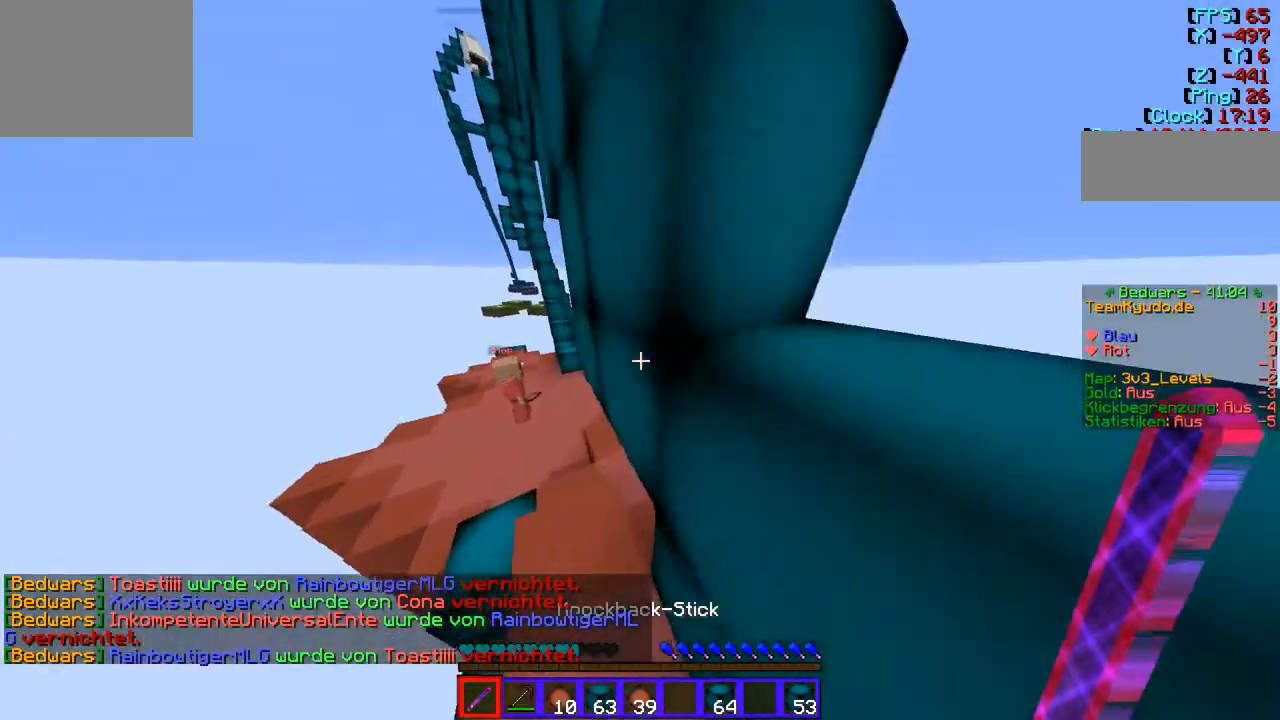
{"keys": ["w"], "events": [[379, "a", "up"]]}
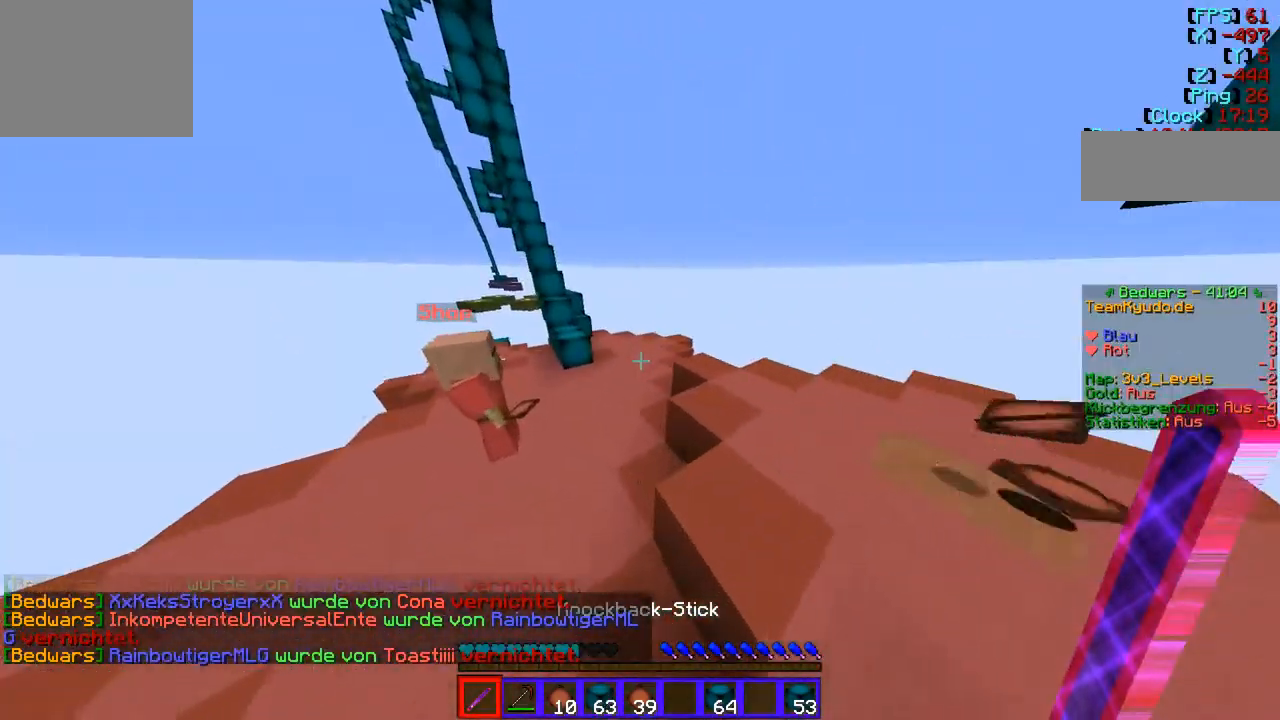
{"keys": ["w"], "events": []}
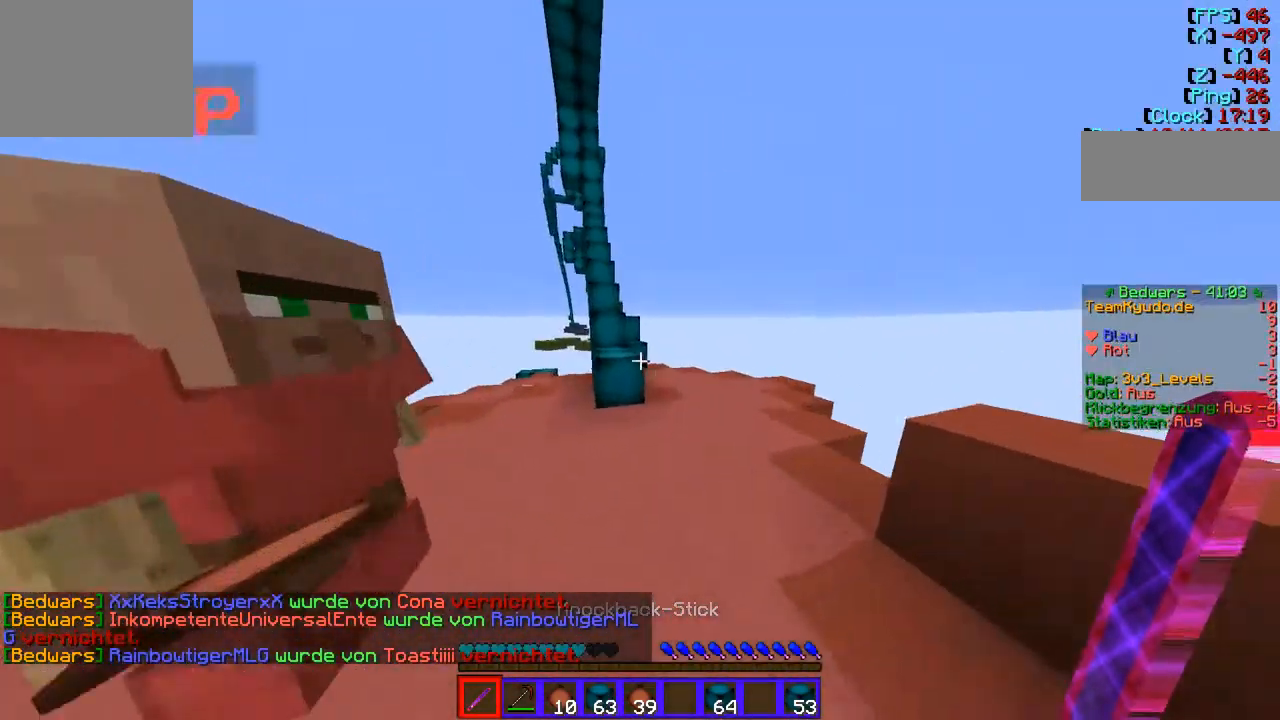
{"keys": ["w"], "events": [[103, "d", "down"], [413, "d", "up"]]}
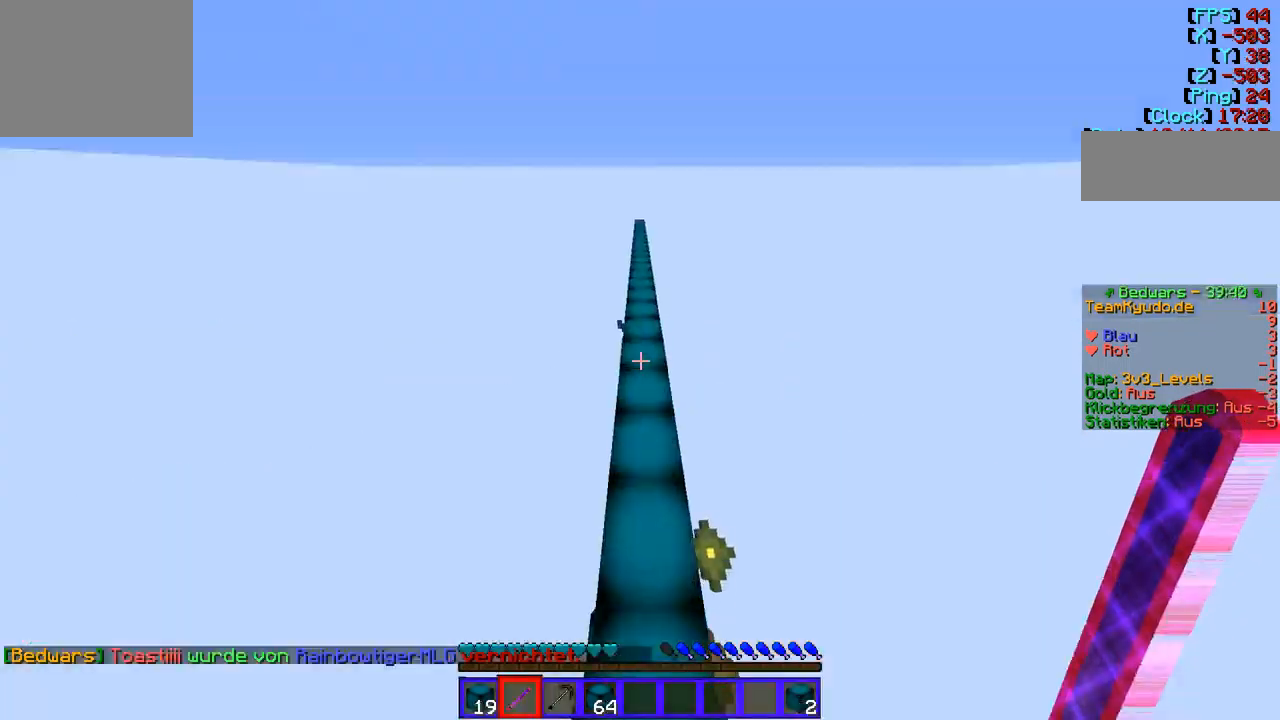
{"keys": ["w"], "events": []}
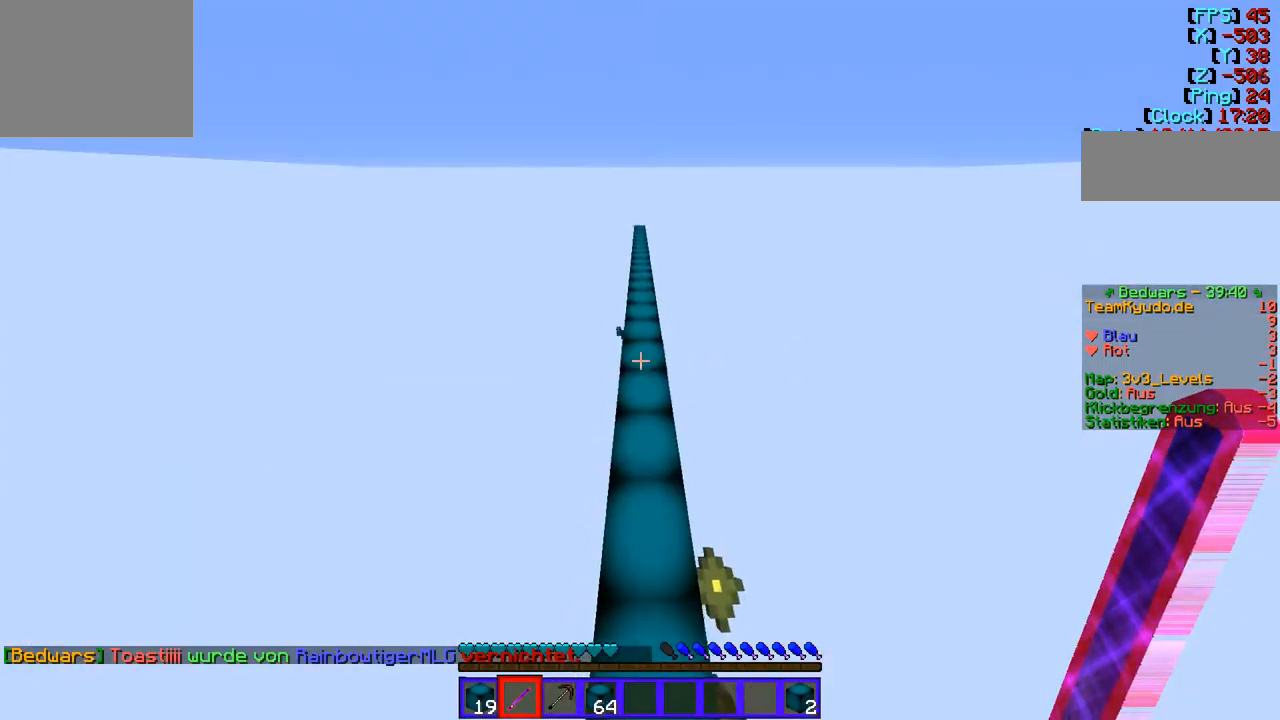
{"keys": ["w"], "events": []}
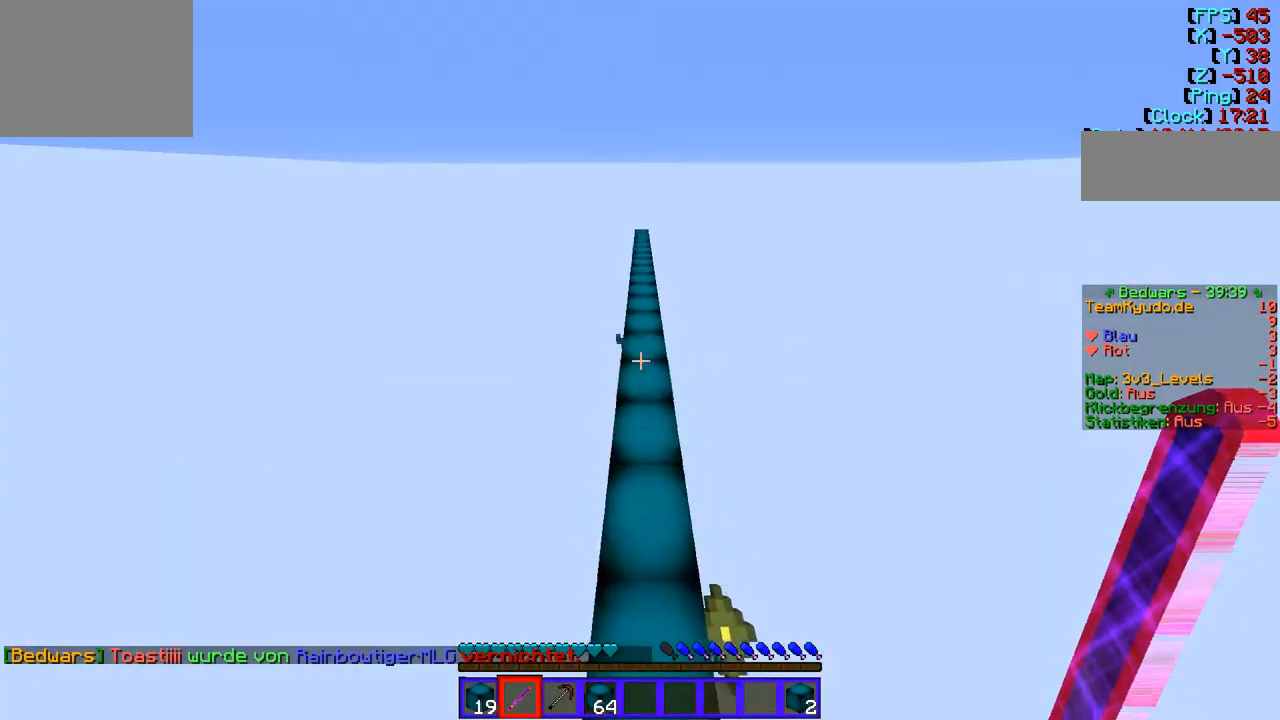
{"keys": [], "events": [[448, "w", "up"]]}
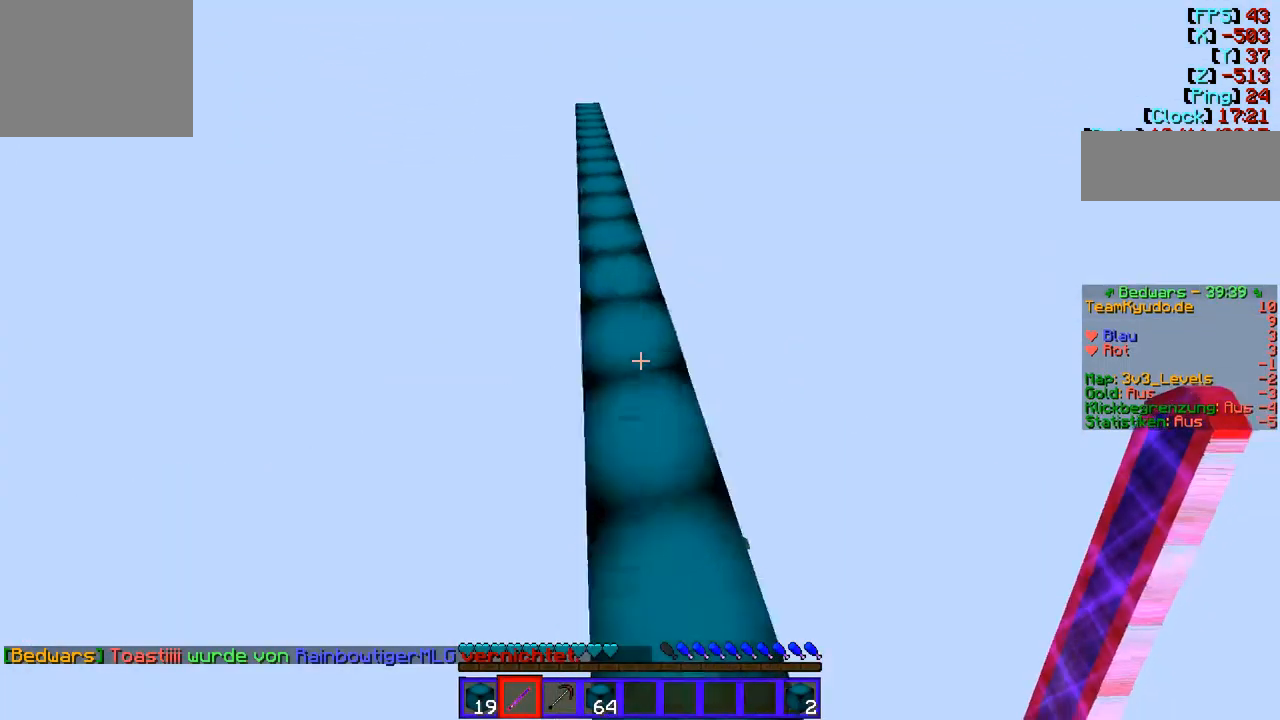
{"keys": ["s"], "events": [[103, "a", "down"], [310, "s", "down"], [379, "a", "up"]]}
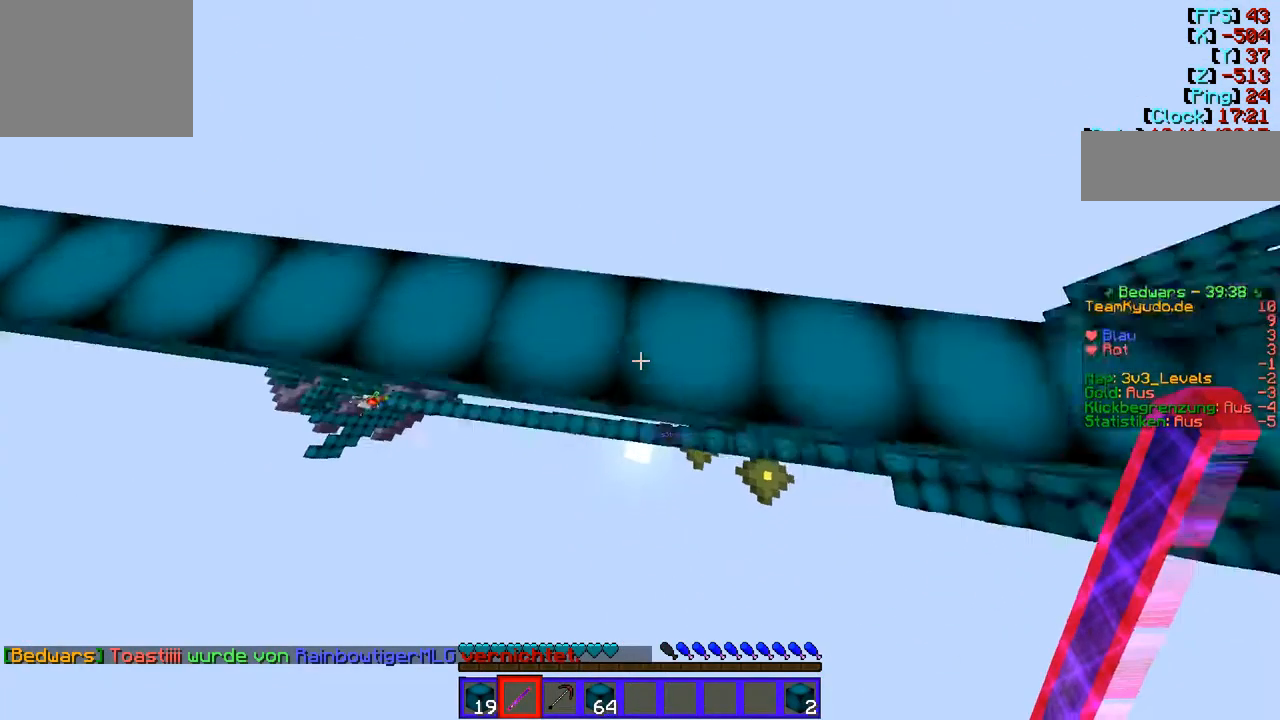
{"keys": ["d", "w"], "events": [[138, "s", "up"], [242, "w", "down"], [311, "d", "down"]]}
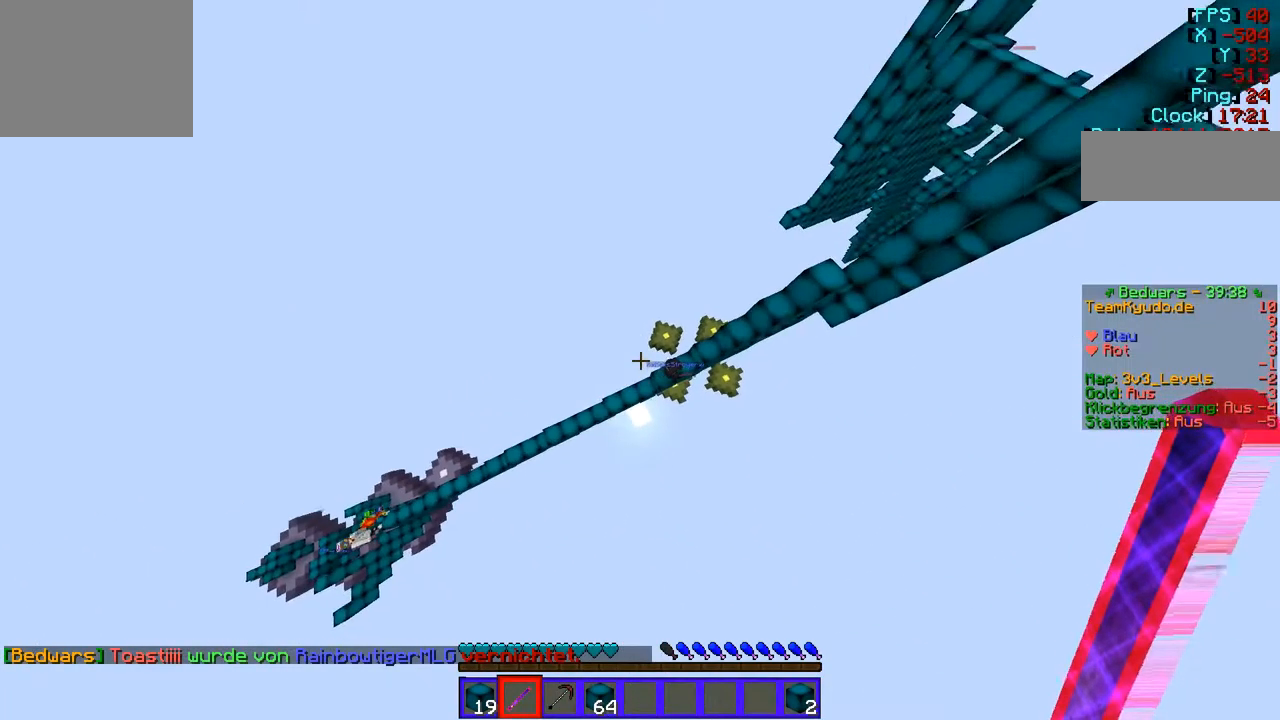
{"keys": ["d", "w"], "events": [[34, "d", "up"], [482, "d", "down"]]}
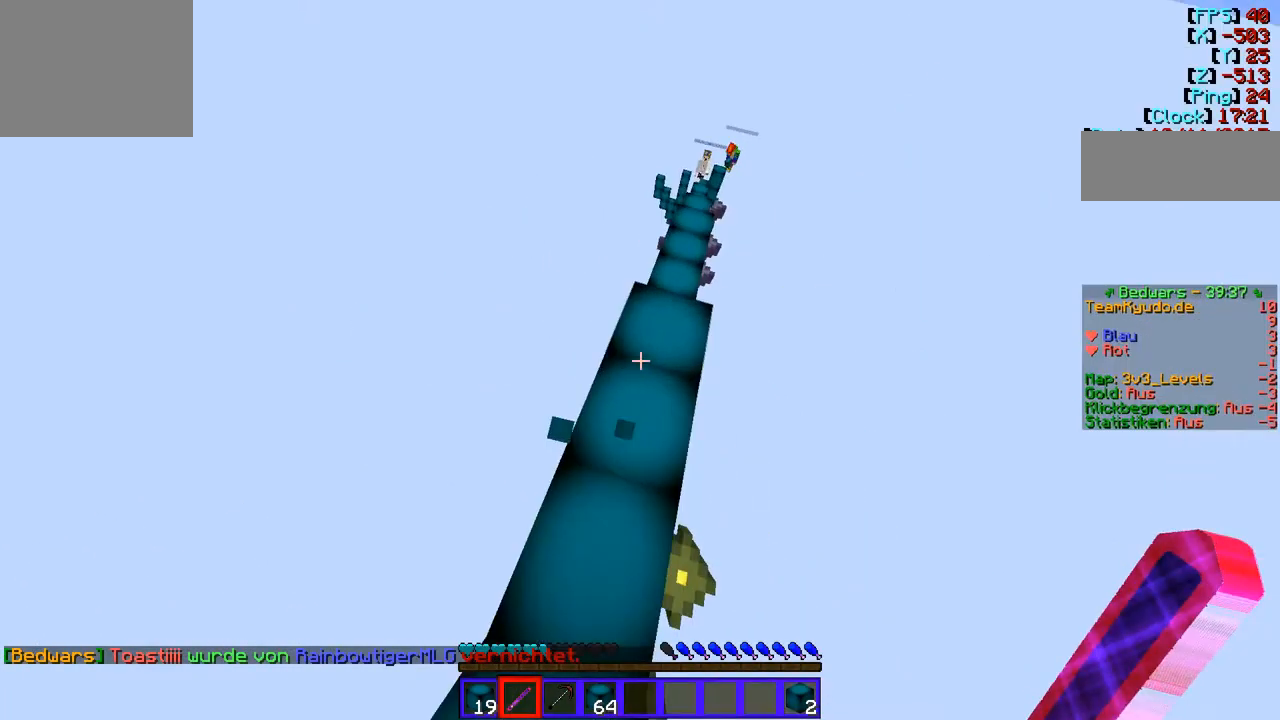
{"keys": ["w"], "events": [[69, "d", "up"], [310, "d", "down"], [448, "d", "up"]]}
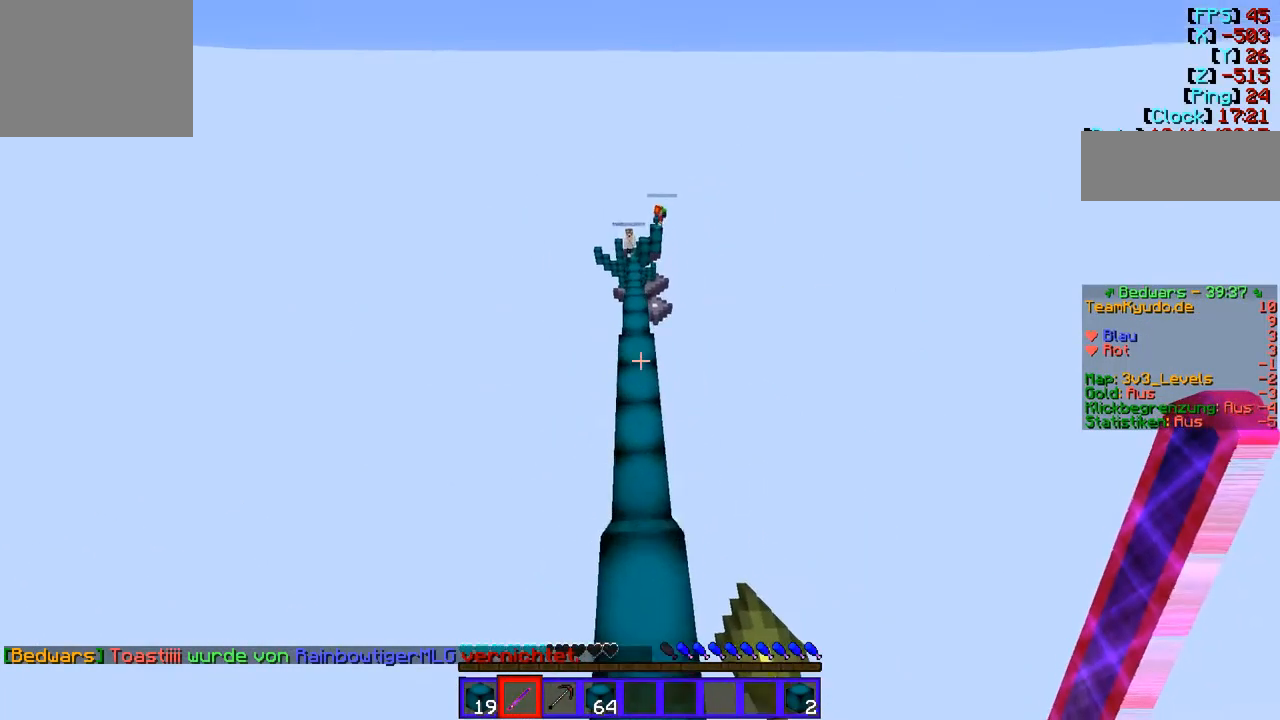
{"keys": ["w"], "events": []}
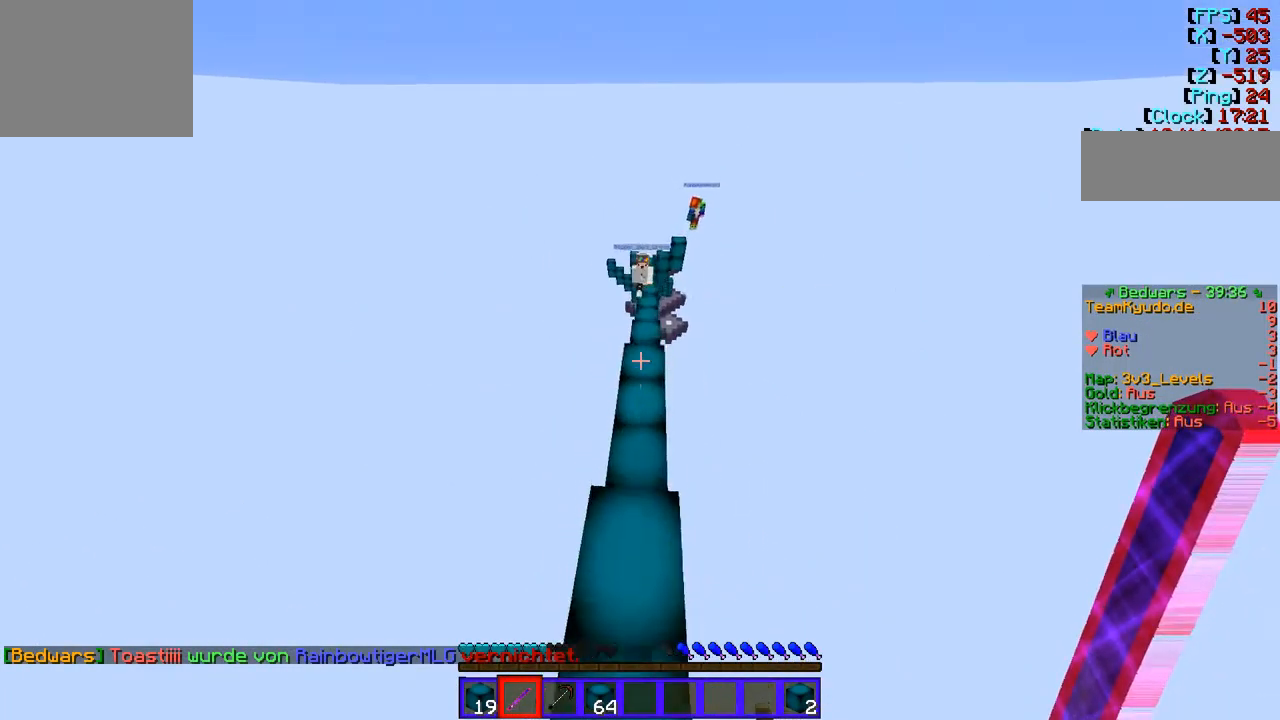
{"keys": ["w"], "events": [[69, "d", "down"], [242, "d", "up"]]}
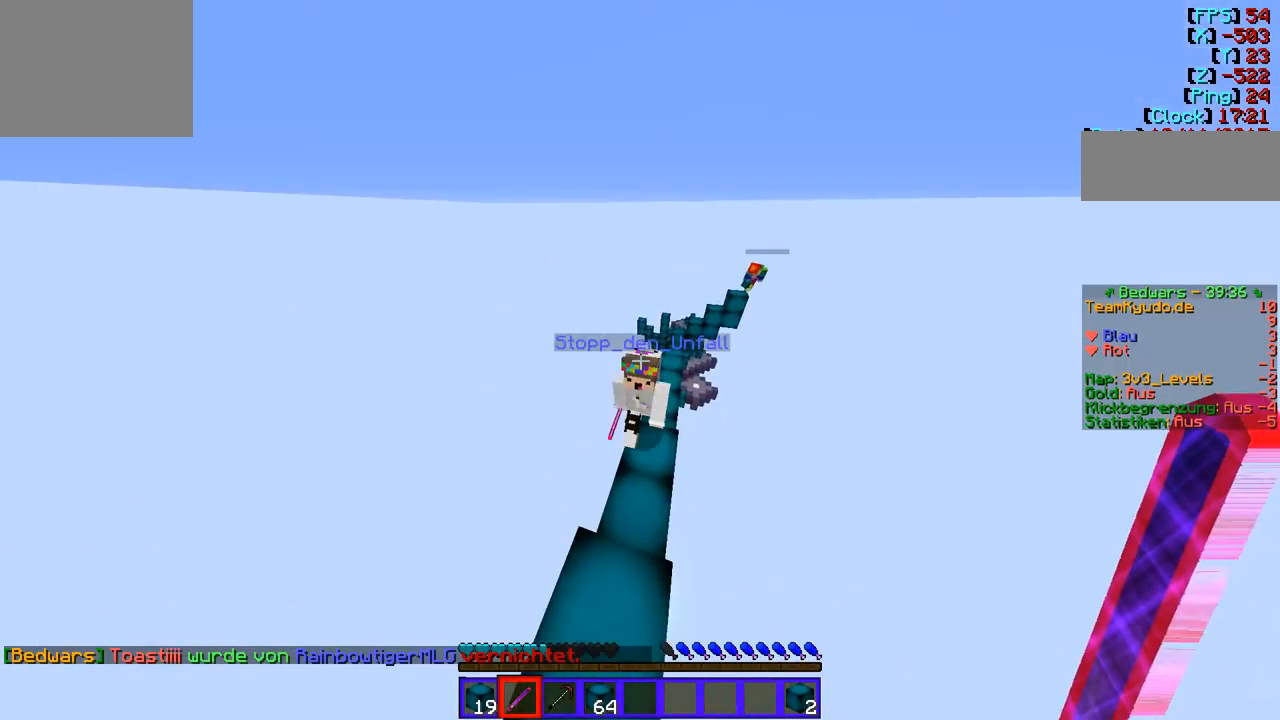
{"keys": ["d", "w"], "events": [[482, "d", "down"]]}